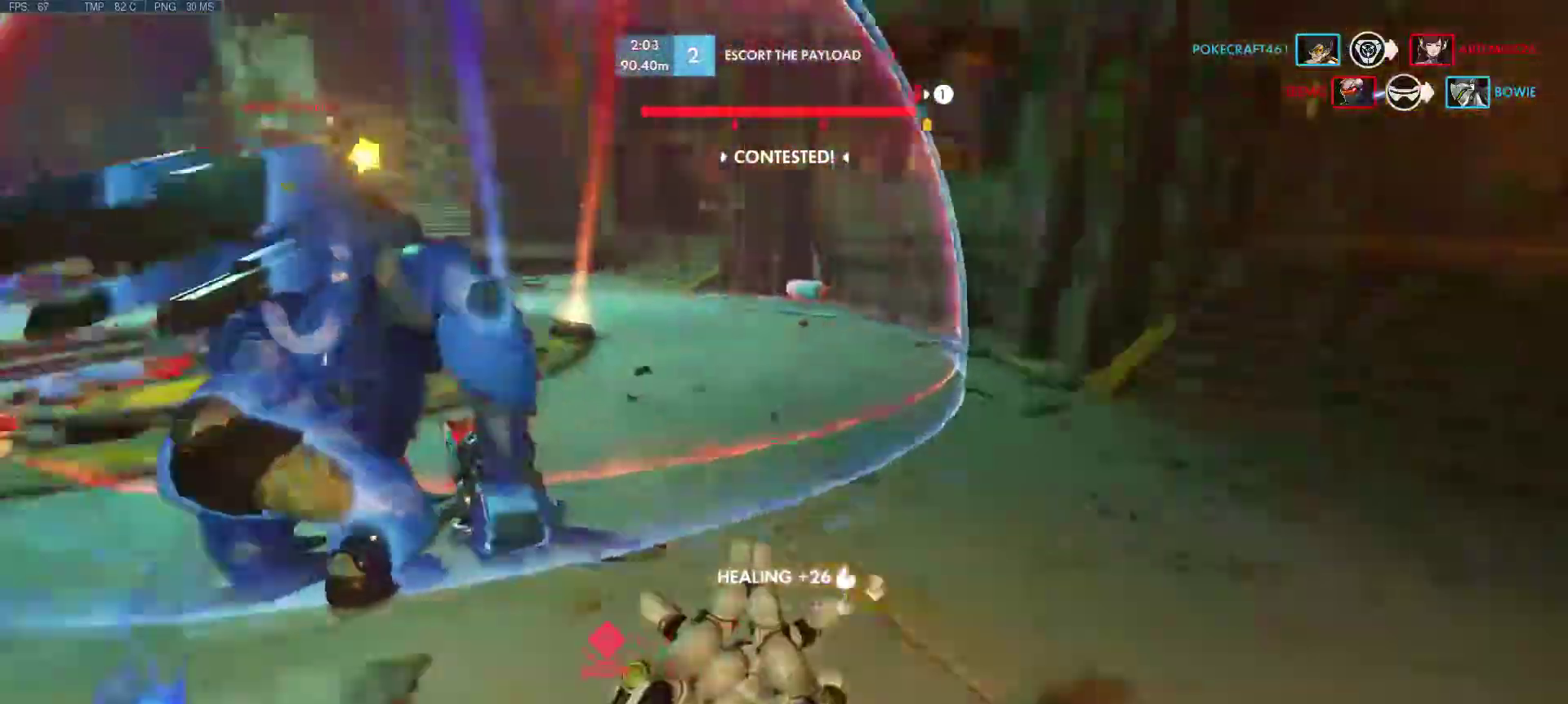
Gameplay with keyboard and mouse; each line is a JSON object with the keys and mouse buttons held at the frame after it. "events" lists presses ("down") and releases ("up") of "1", "2", "3", "4", "5", "a", "alt", "c", "caps_lock", "ctrl", "d", "e", "f", "g", "q", "r", "s", "shift", "space", "super", "t", "tab", "v", "w", "x", "z", "mouse_left", "mouse_middle", "mouse_right", "mouse_mb4", "mouse_mb5", "mouse_wheel_up" and "mouse_wheel_down" between this image and that frame as [ms after this image, input, new state], when the widget could be followed in between. "mouse_left", "mouse_middle", "mouse_right", "mouse_mb4", "mouse_mb5", "mouse_wheel_up", "mouse_wheel_down" = the "left", "middle", "right", "mb4", "mb5", "wheel_up", "wheel_down" buttons of the "mouse" list. No other keys are recorded. Mouse movement is not recorded.
{"keys": ["a", "s"], "mouse": [], "events": [[50, "s", "down"], [150, "a", "down"], [250, "space", "down"], [433, "d", "up"], [433, "space", "up"]]}
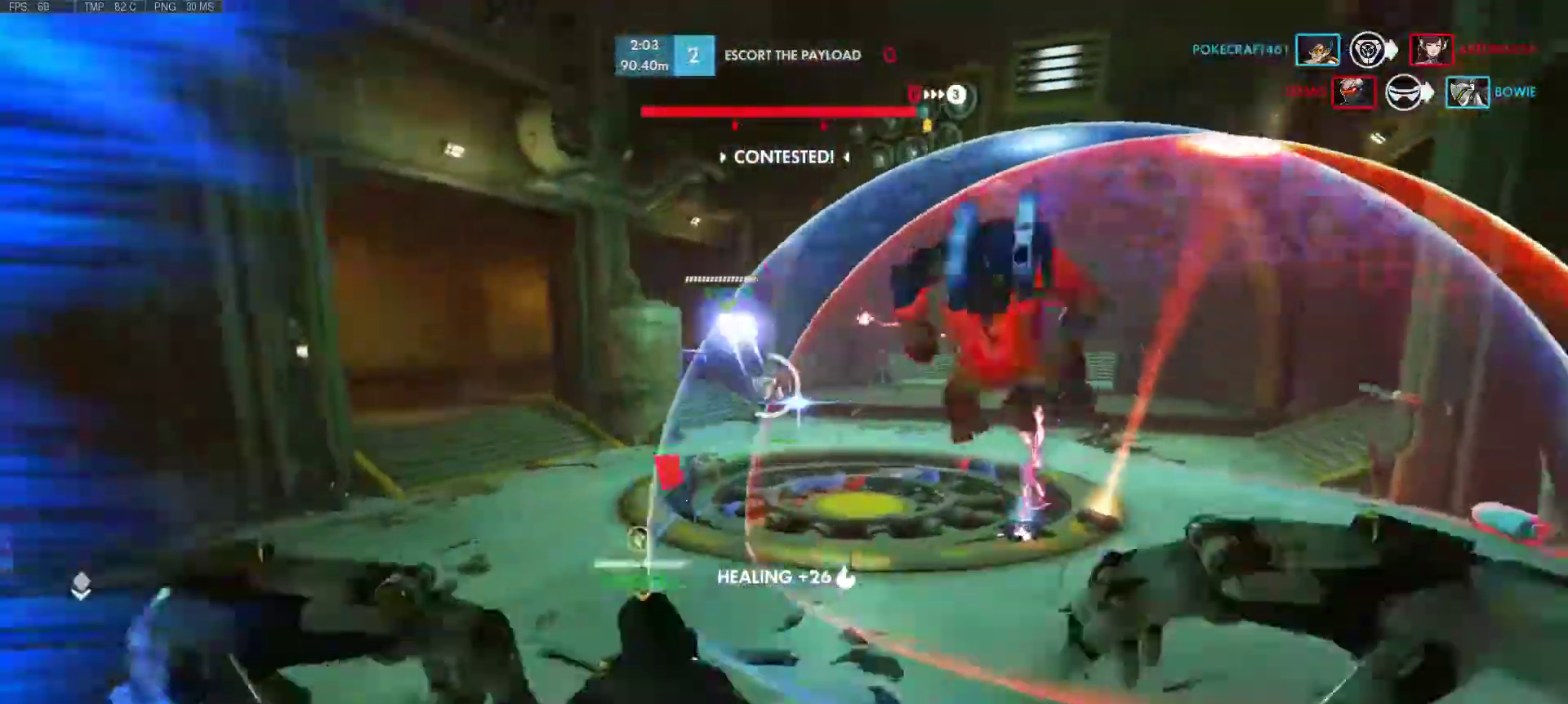
{"keys": ["a", "d", "s"], "mouse": [], "events": [[167, "d", "down"], [217, "space", "down"], [267, "mouse_mb4", "down"], [400, "mouse_mb4", "up"], [400, "space", "up"]]}
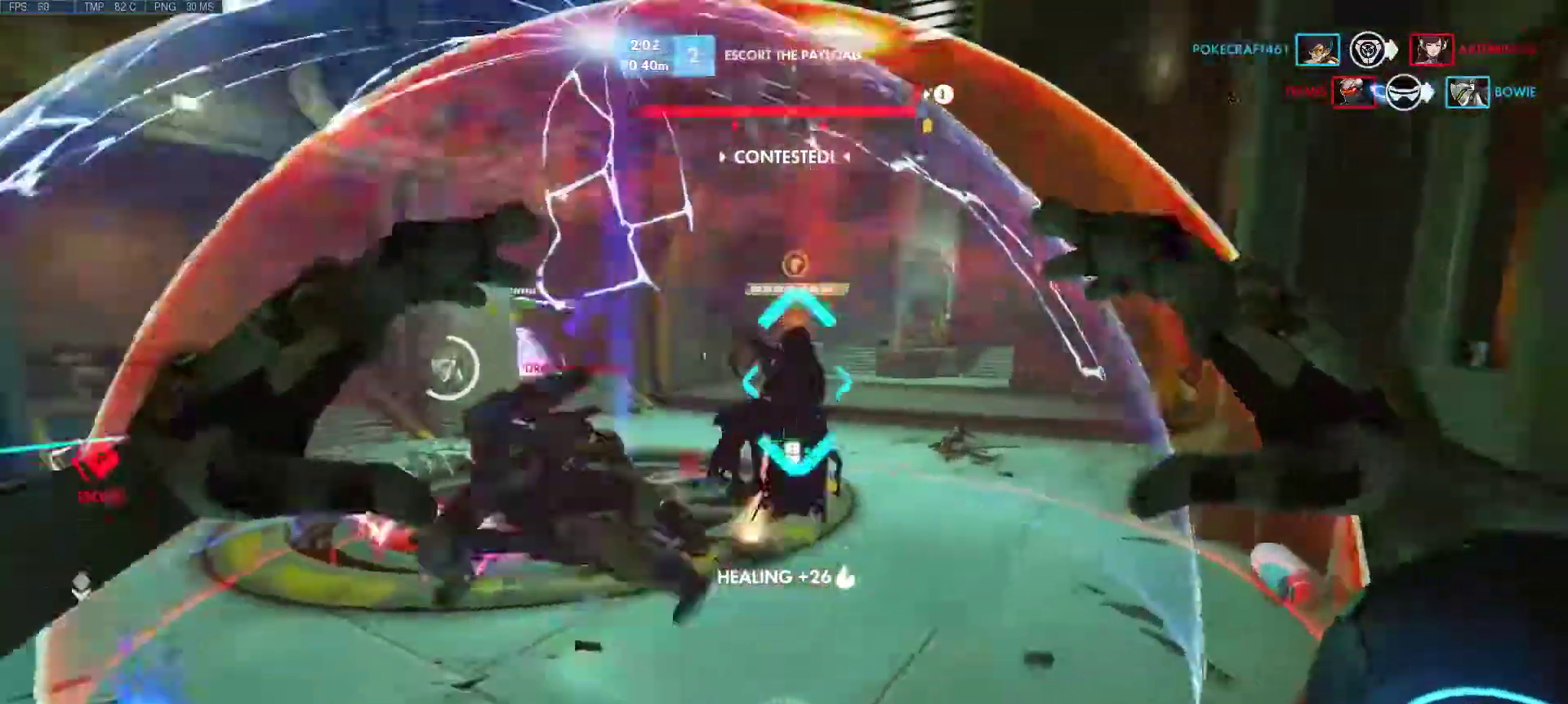
{"keys": ["a", "d", "space", "w"], "mouse": [], "events": [[133, "s", "up"], [183, "d", "up"], [417, "space", "down"], [467, "d", "down"], [467, "w", "down"]]}
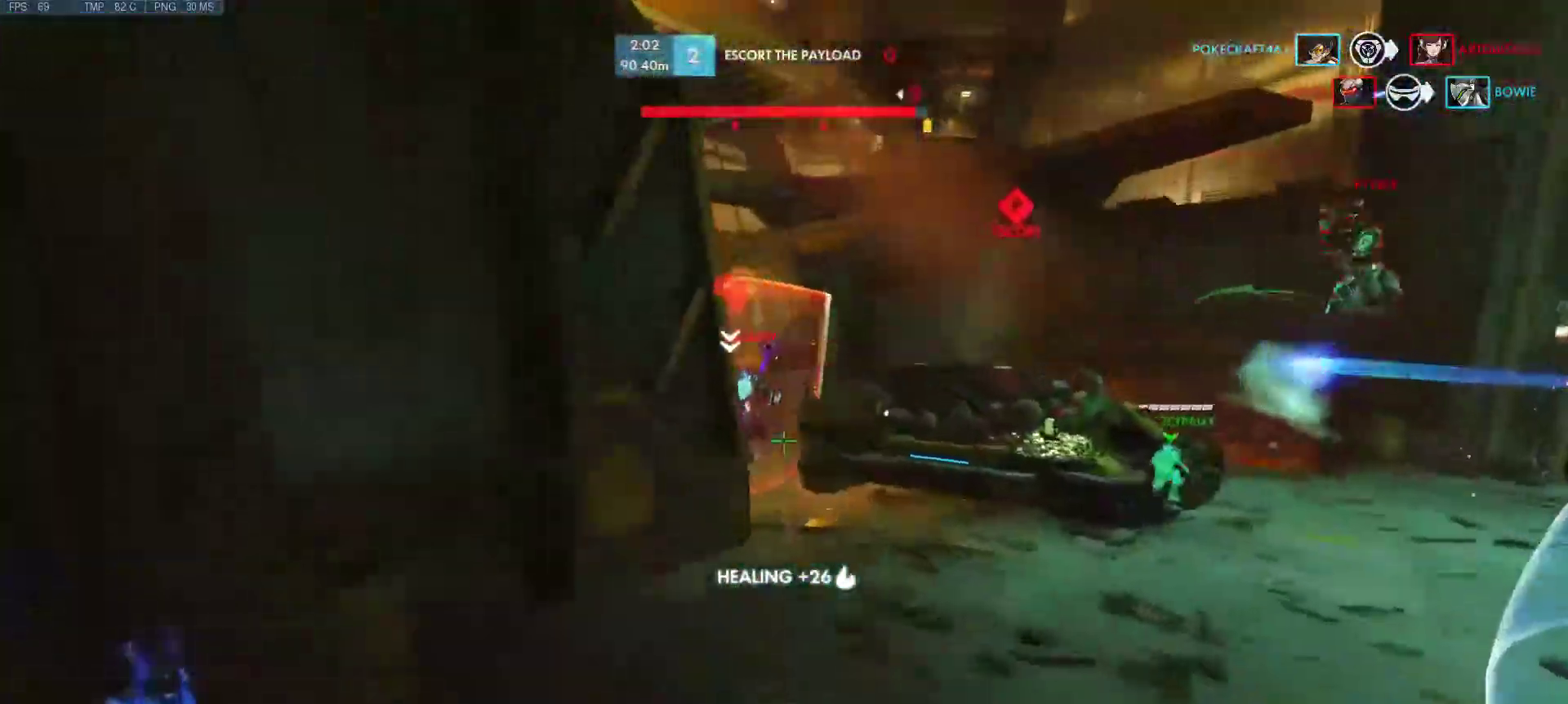
{"keys": ["d", "space", "w"], "mouse": [], "events": [[100, "space", "up"], [150, "a", "up"], [383, "space", "down"]]}
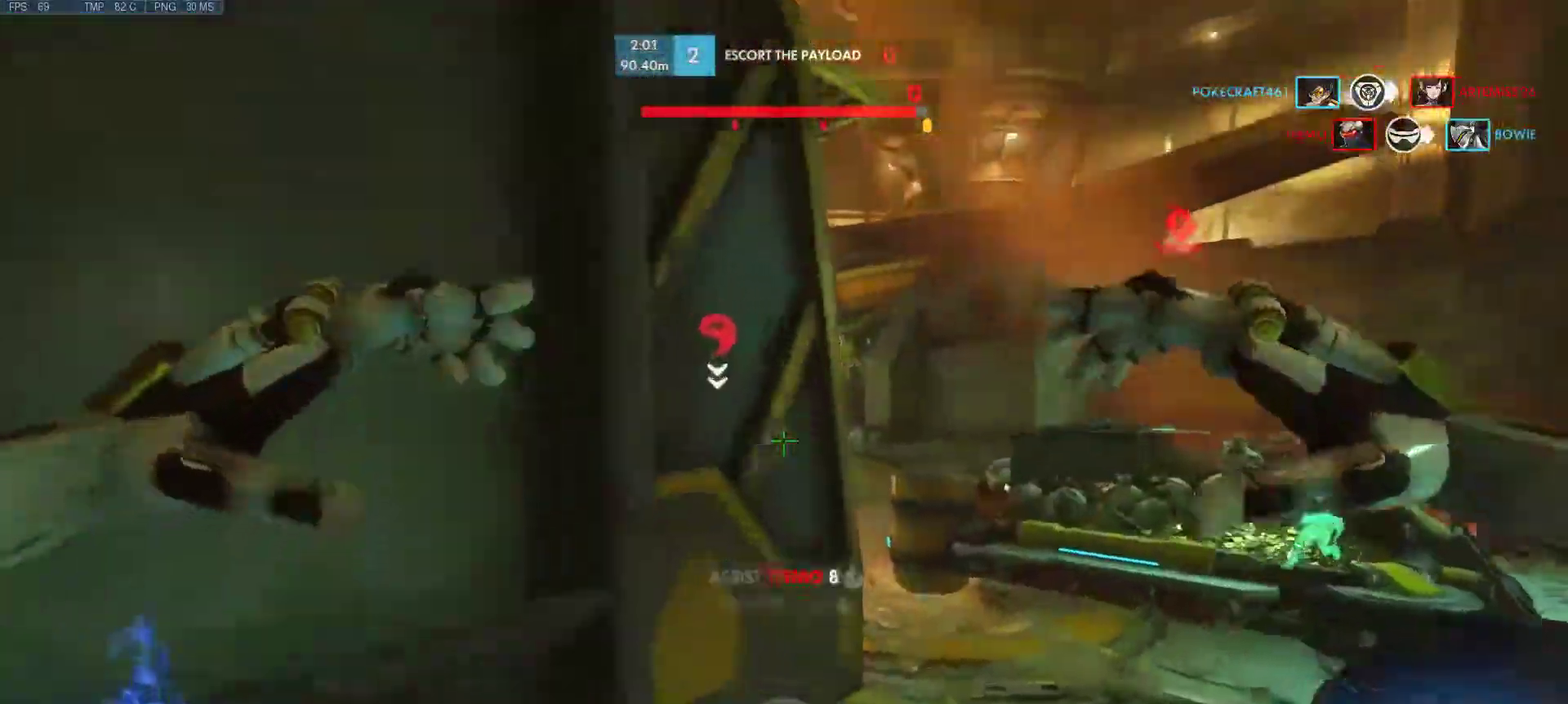
{"keys": ["d", "space", "w"], "mouse": [], "events": [[167, "space", "up"], [450, "space", "down"]]}
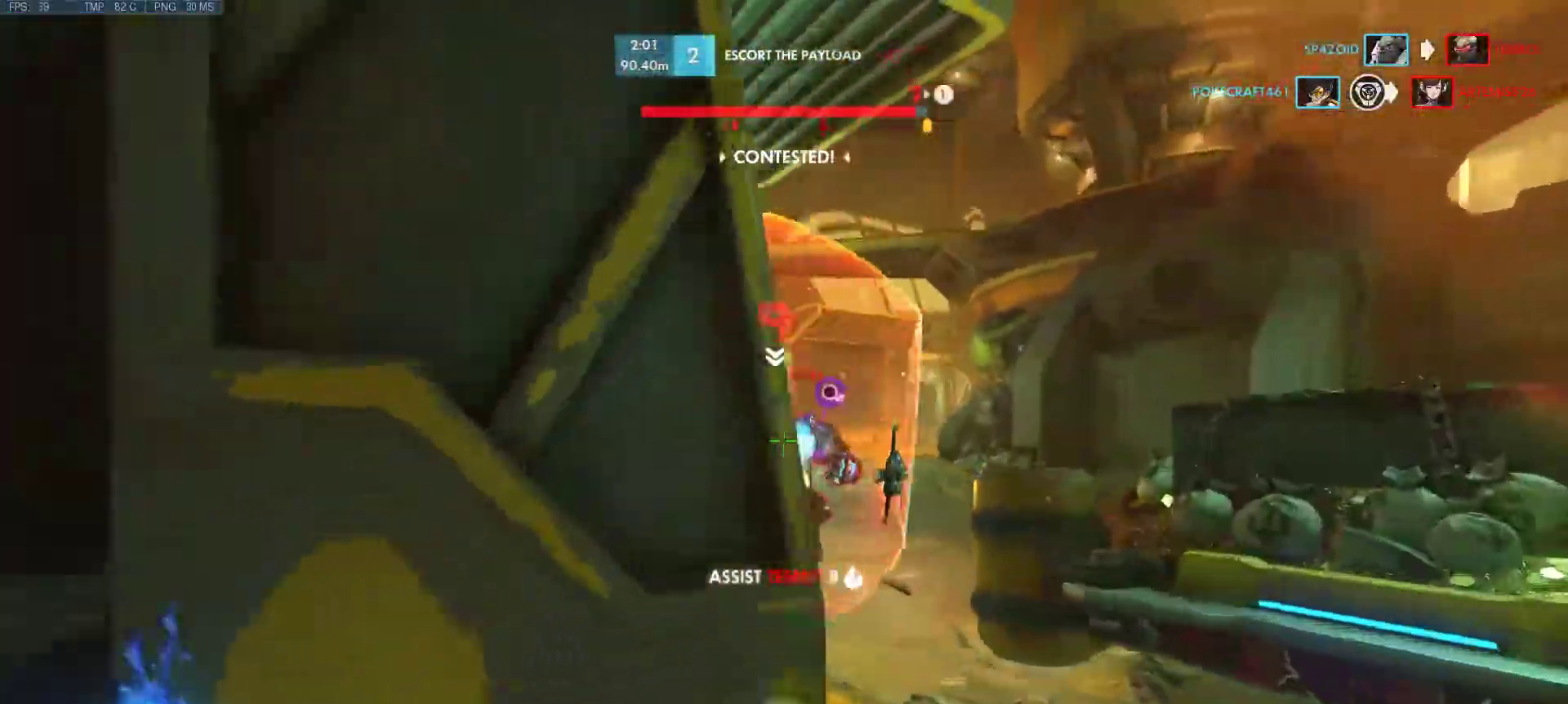
{"keys": ["d", "w"], "mouse": ["left"], "events": [[133, "space", "up"], [300, "mouse_left", "down"]]}
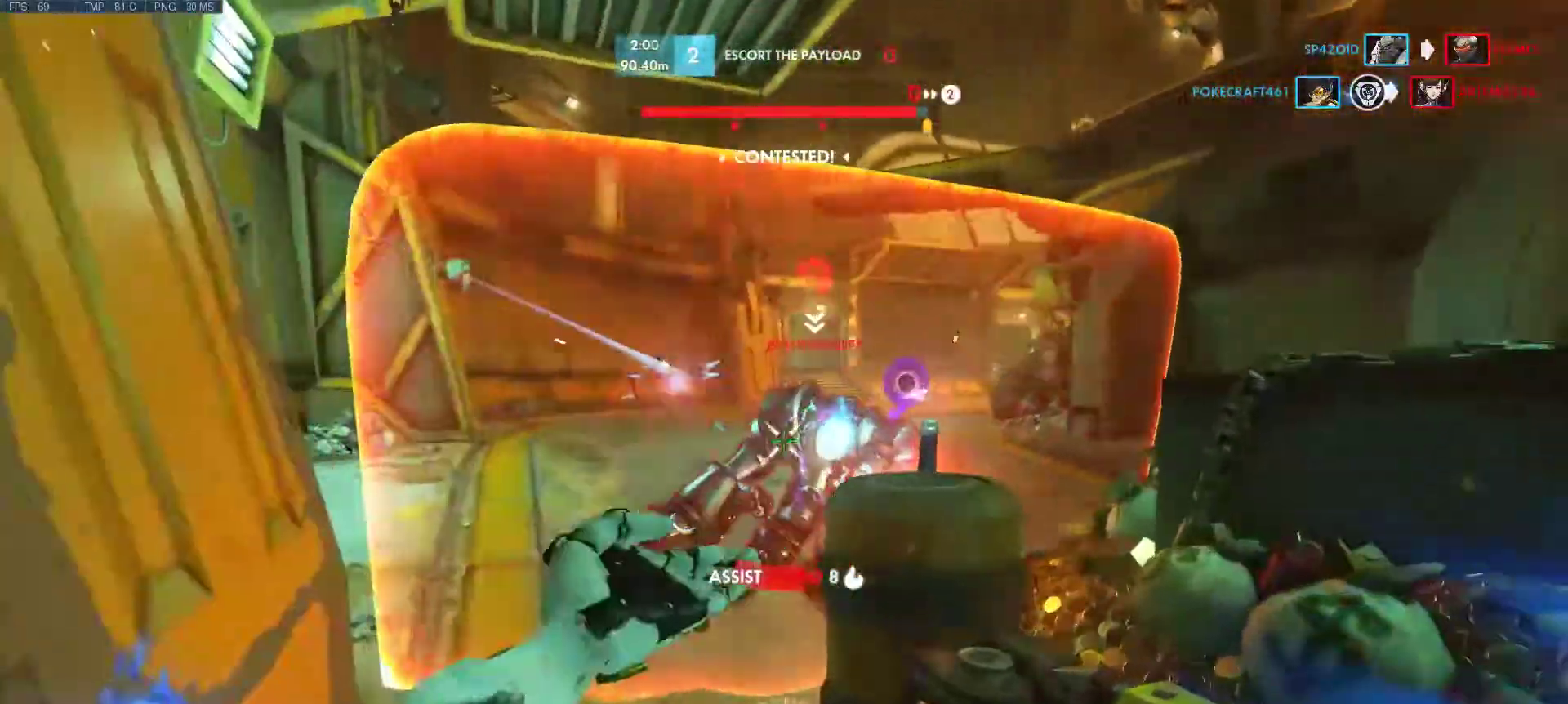
{"keys": ["d", "space", "w"], "mouse": ["left"], "events": [[50, "w", "up"], [200, "space", "down"], [200, "w", "down"]]}
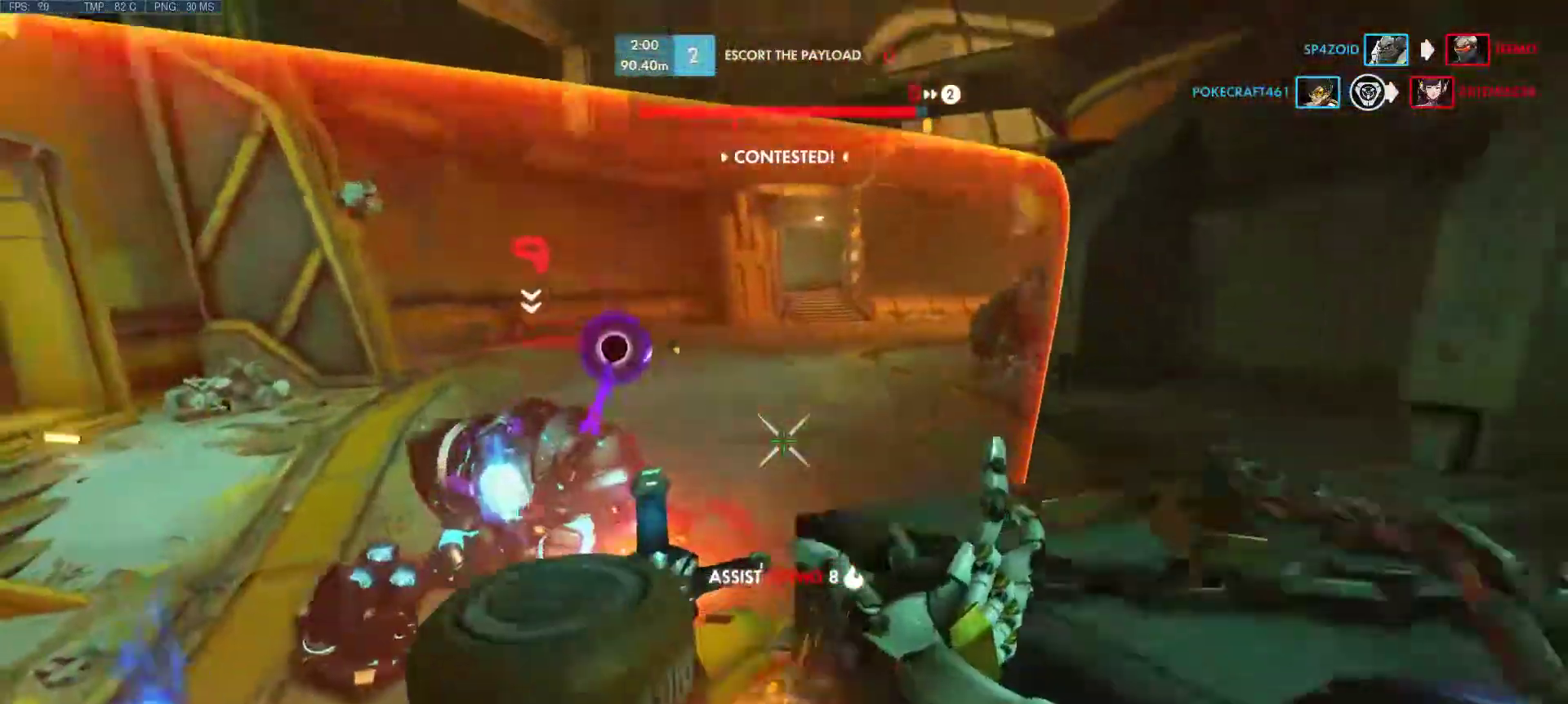
{"keys": ["d", "space", "w"], "mouse": ["left"], "events": [[33, "space", "up"], [33, "w", "up"], [333, "w", "down"], [350, "space", "down"]]}
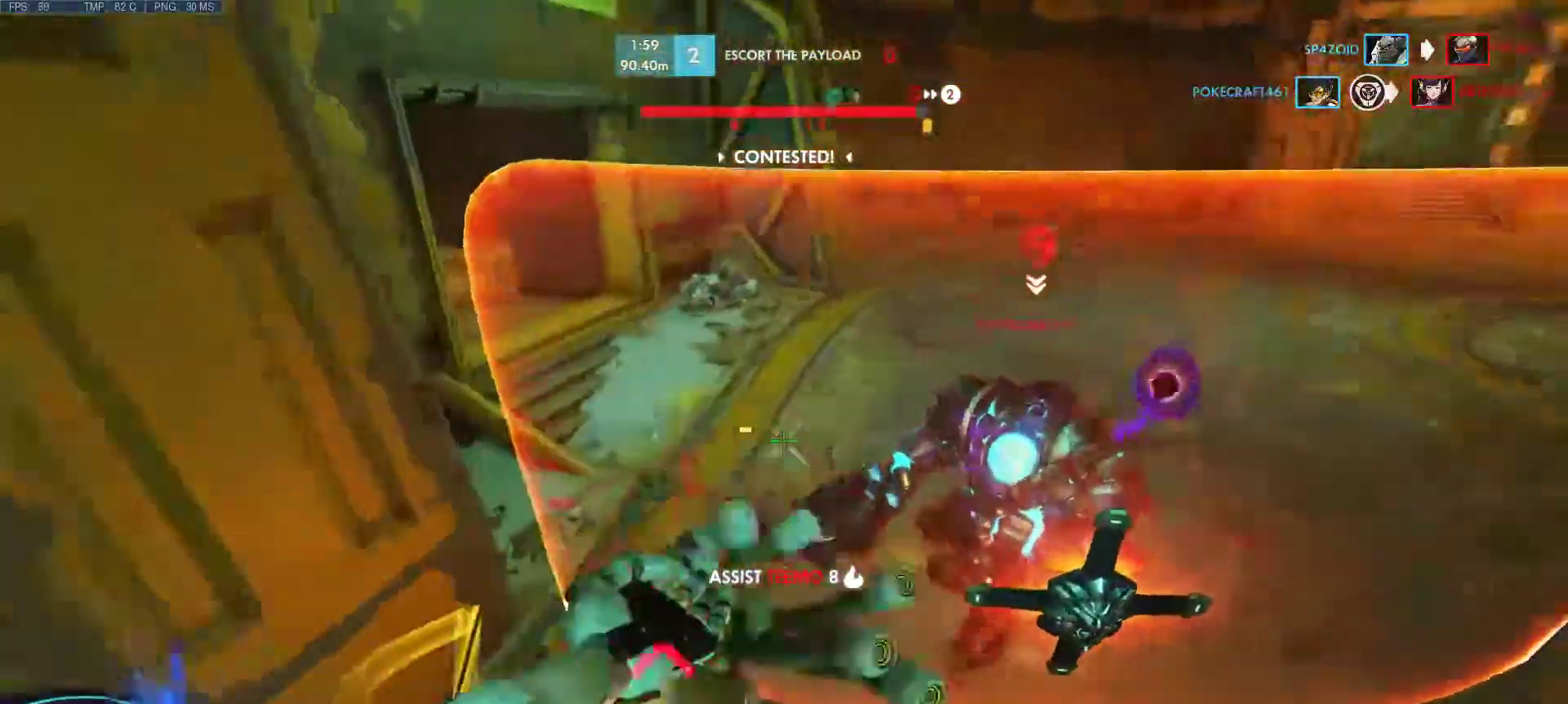
{"keys": ["d", "space", "w"], "mouse": ["left"], "events": [[33, "w", "up"], [133, "space", "up"], [400, "space", "down"], [450, "w", "down"]]}
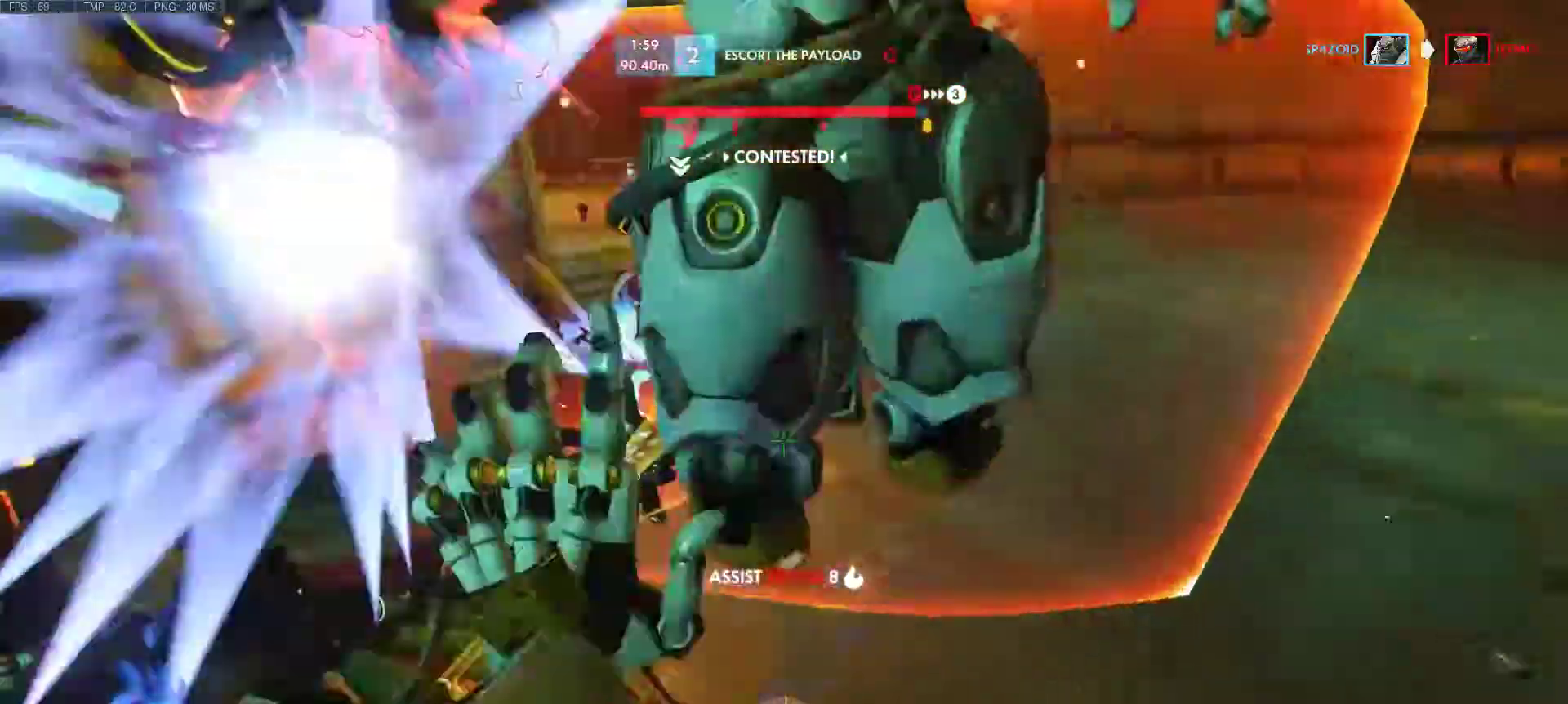
{"keys": ["d"], "mouse": ["left"], "events": [[200, "space", "up"], [250, "w", "up"]]}
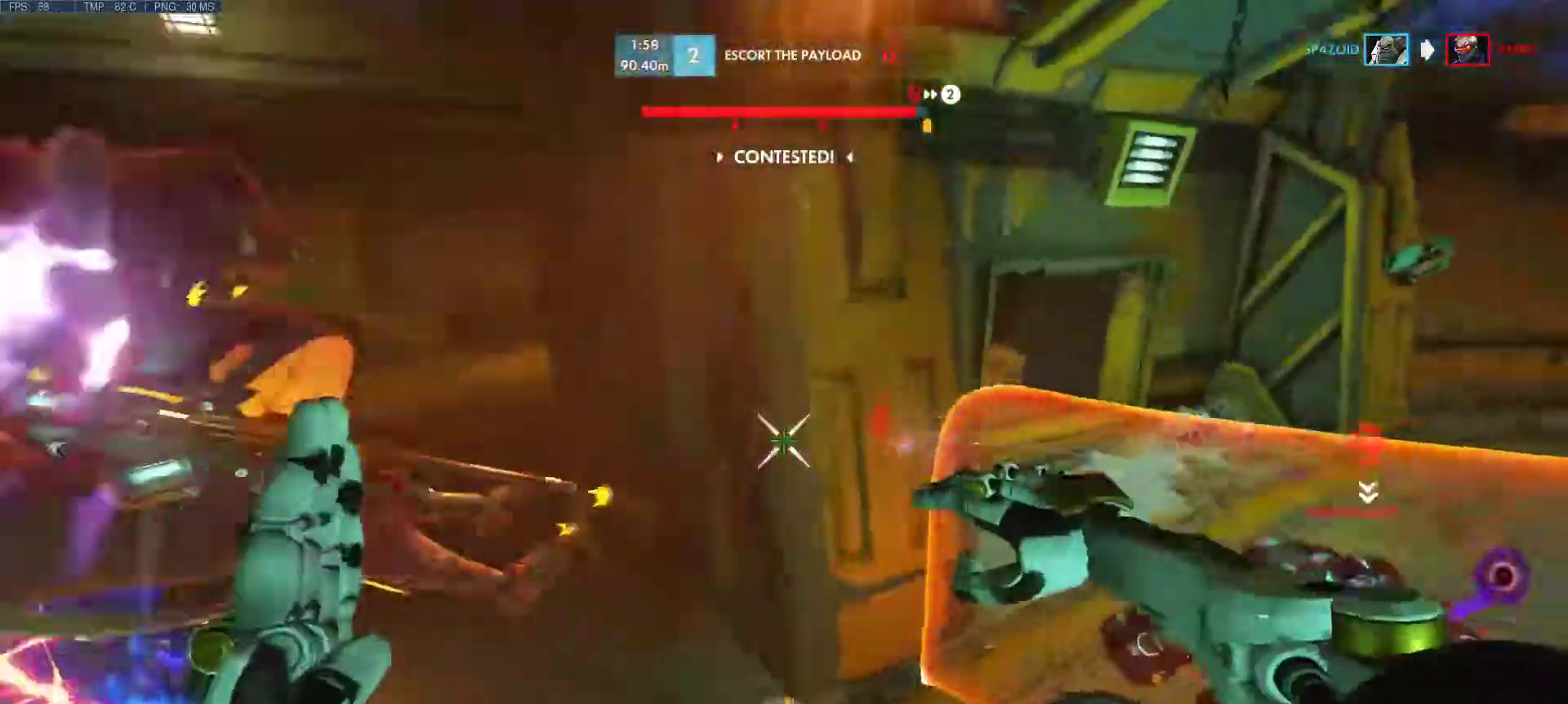
{"keys": ["a", "d", "s", "space"], "mouse": ["left"], "events": [[33, "space", "down"], [167, "space", "up"], [300, "s", "down"], [350, "space", "down"], [400, "a", "down"]]}
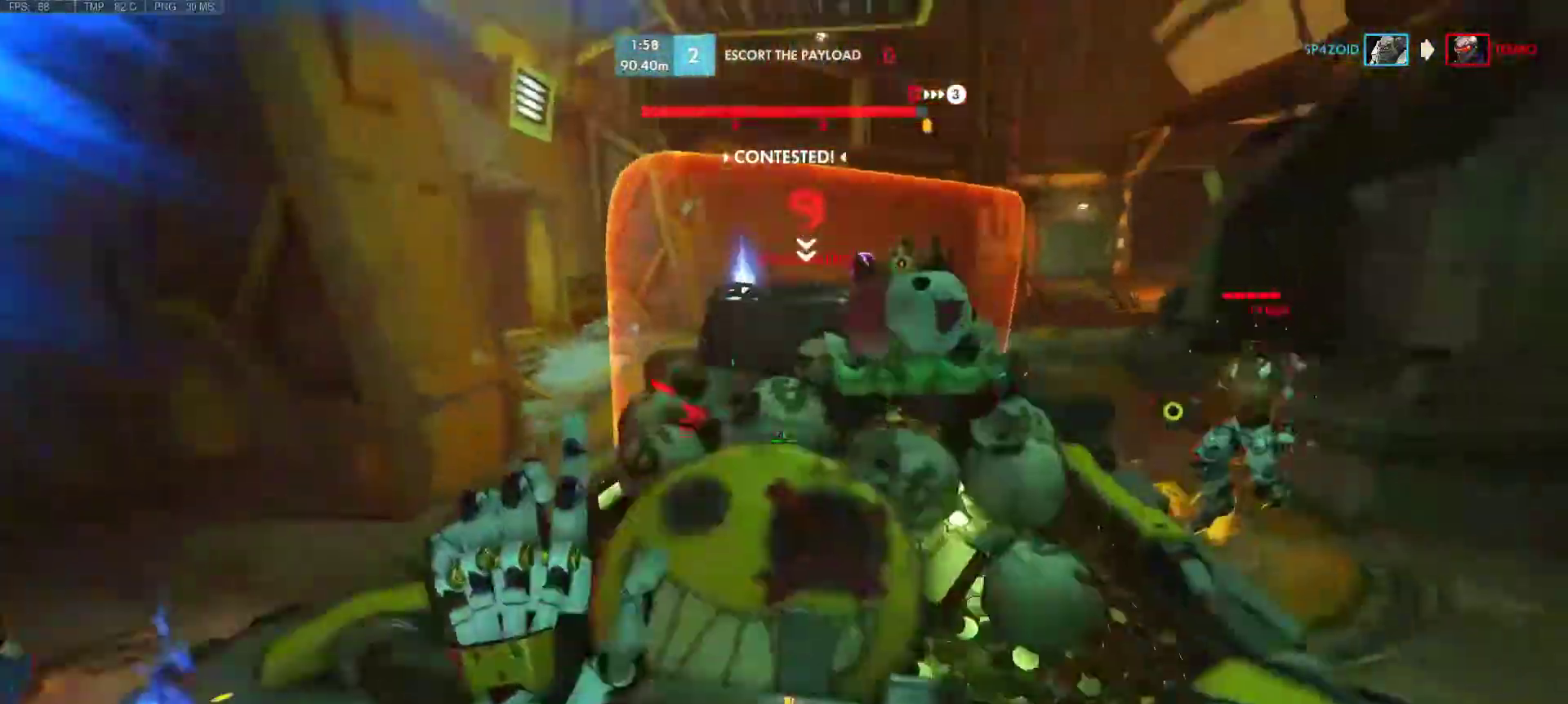
{"keys": ["d", "space", "w"], "mouse": [], "events": [[83, "space", "up"], [317, "a", "up"], [317, "s", "up"], [317, "space", "down"], [367, "mouse_left", "up"], [500, "w", "down"]]}
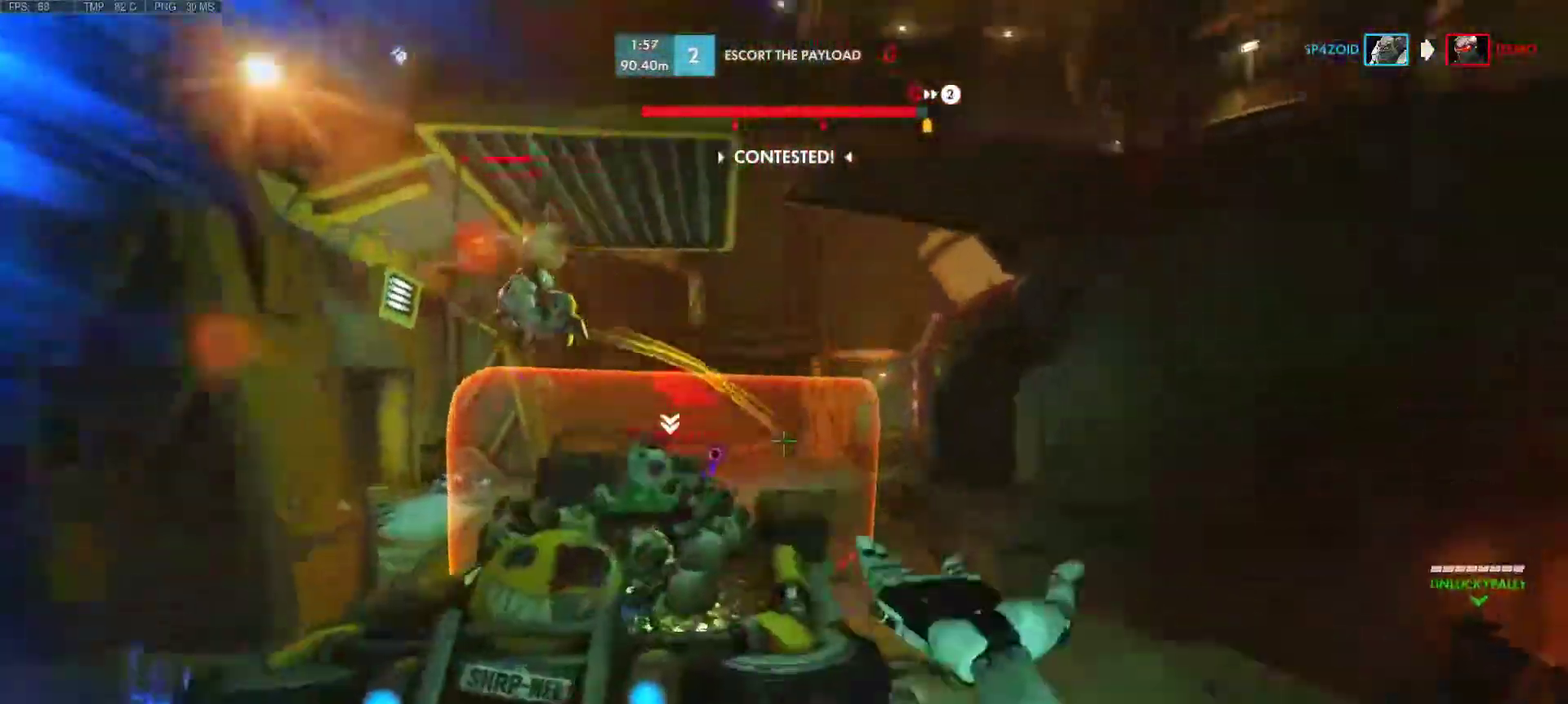
{"keys": ["d", "space", "w"], "mouse": ["left"], "events": [[50, "space", "up"], [100, "mouse_left", "down"], [483, "space", "down"]]}
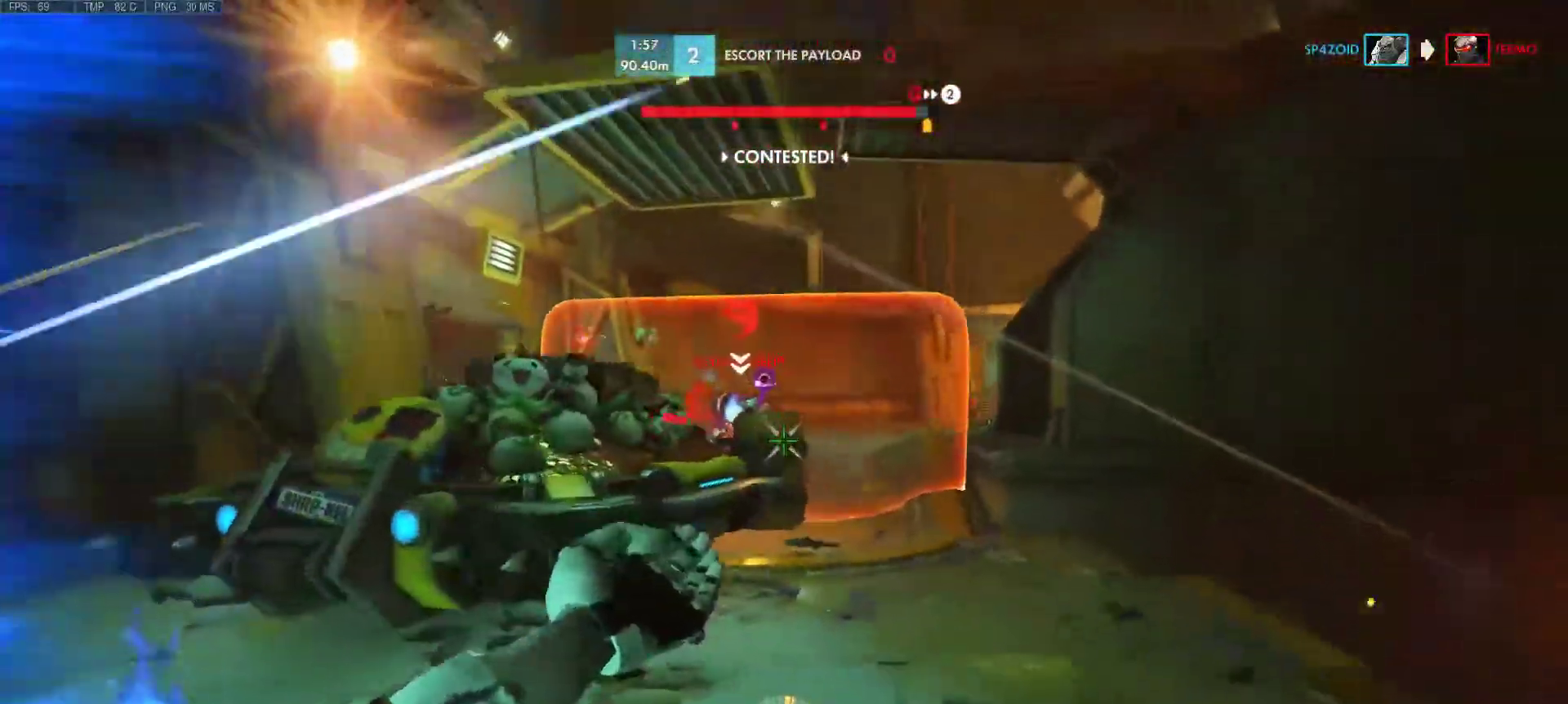
{"keys": ["d"], "mouse": ["left"], "events": [[117, "space", "up"], [300, "w", "up"]]}
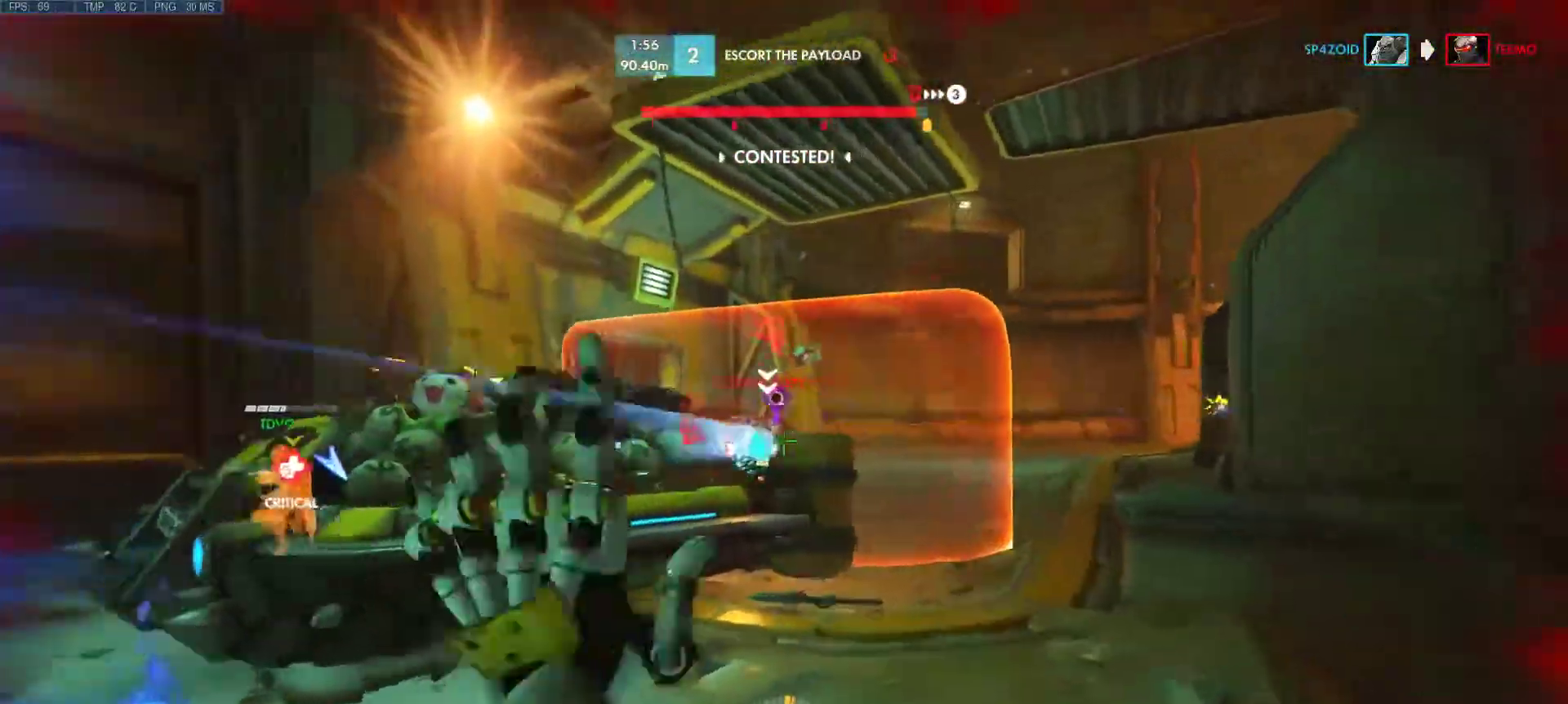
{"keys": ["a", "d", "s"], "mouse": ["left"], "events": [[83, "space", "down"], [233, "s", "down"], [367, "a", "down"], [367, "space", "up"]]}
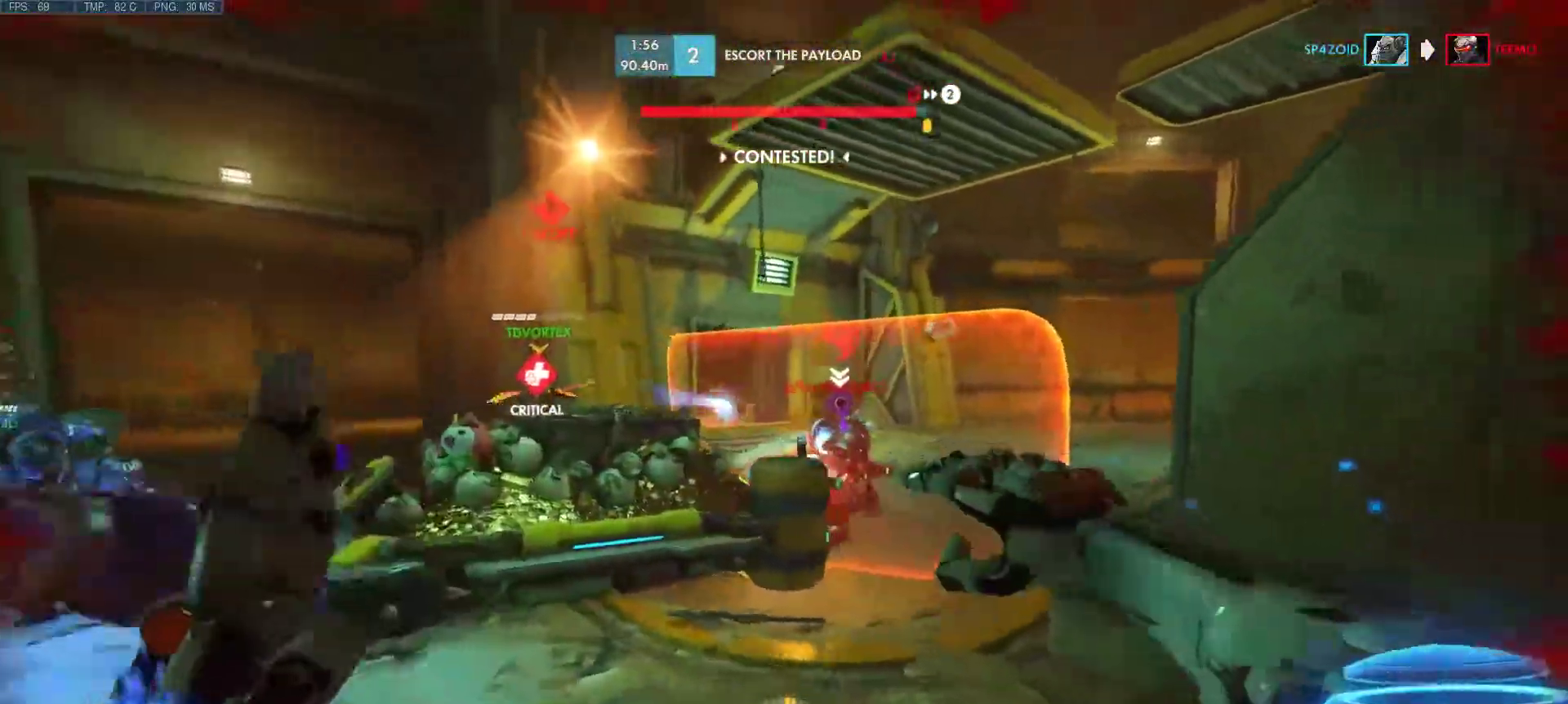
{"keys": ["d", "s", "space"], "mouse": ["left"], "events": [[50, "a", "up"], [433, "space", "down"]]}
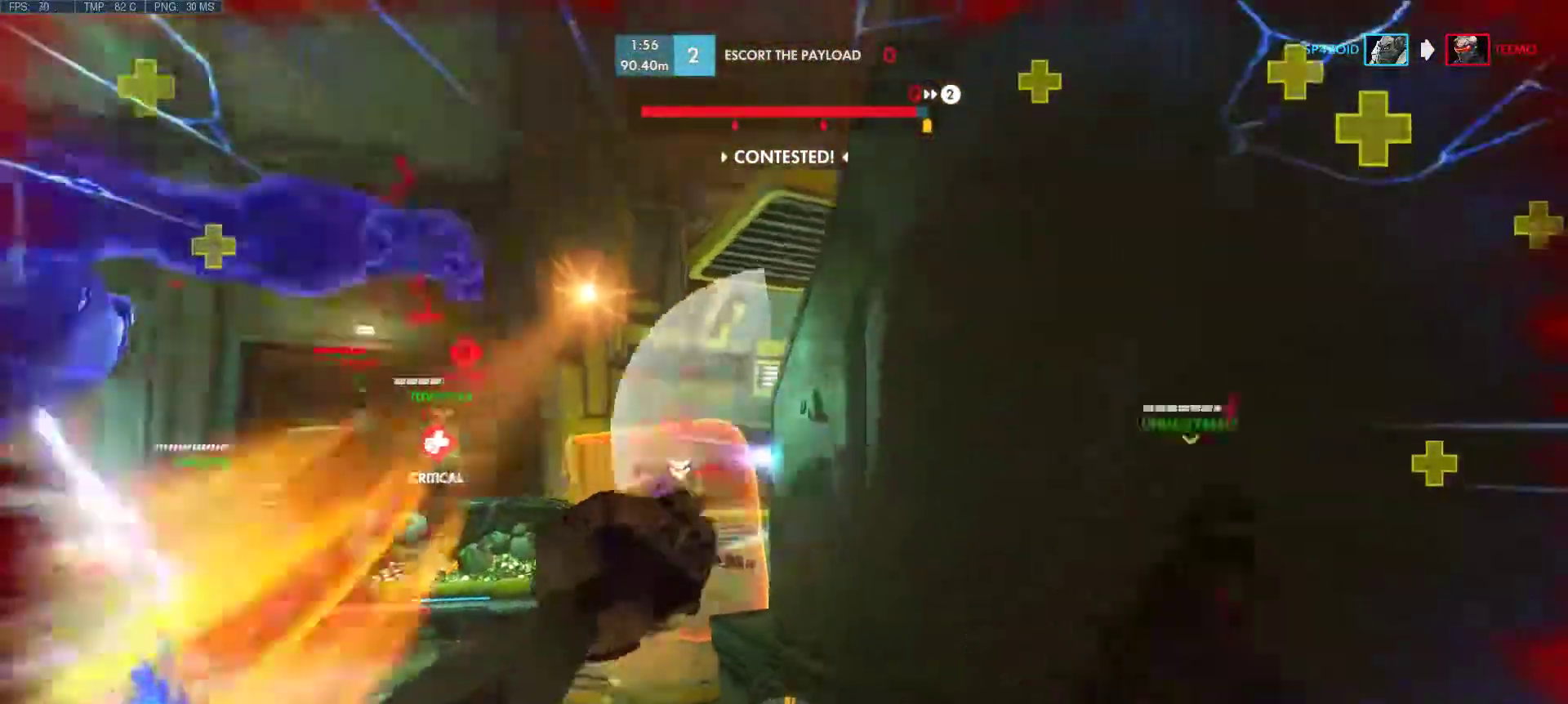
{"keys": ["a", "s"], "mouse": ["left"], "events": [[67, "a", "down"], [117, "mouse_left", "up"], [167, "space", "up"], [300, "mouse_left", "down"], [350, "d", "up"]]}
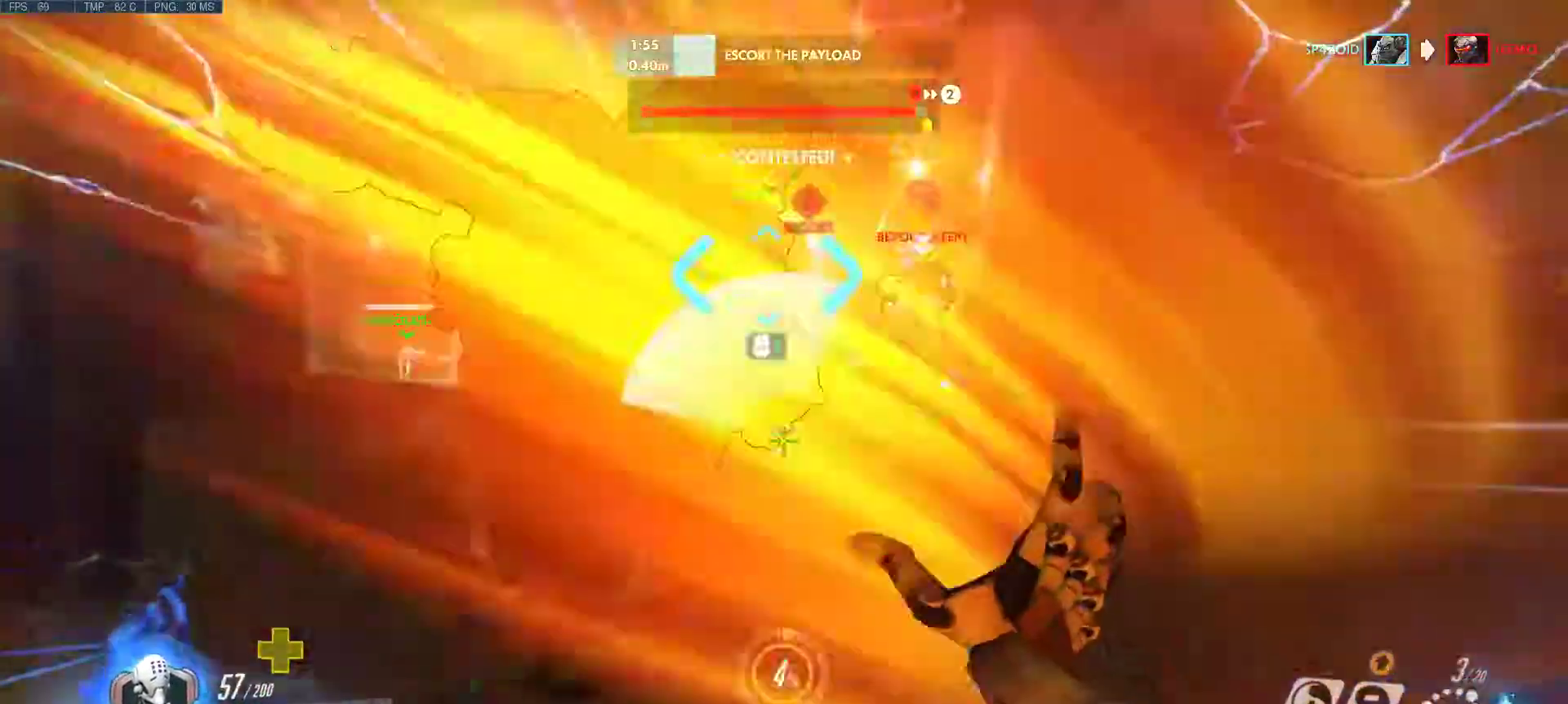
{"keys": ["a", "d", "s"], "mouse": ["left"], "events": [[183, "d", "down"], [183, "space", "down"], [300, "space", "up"]]}
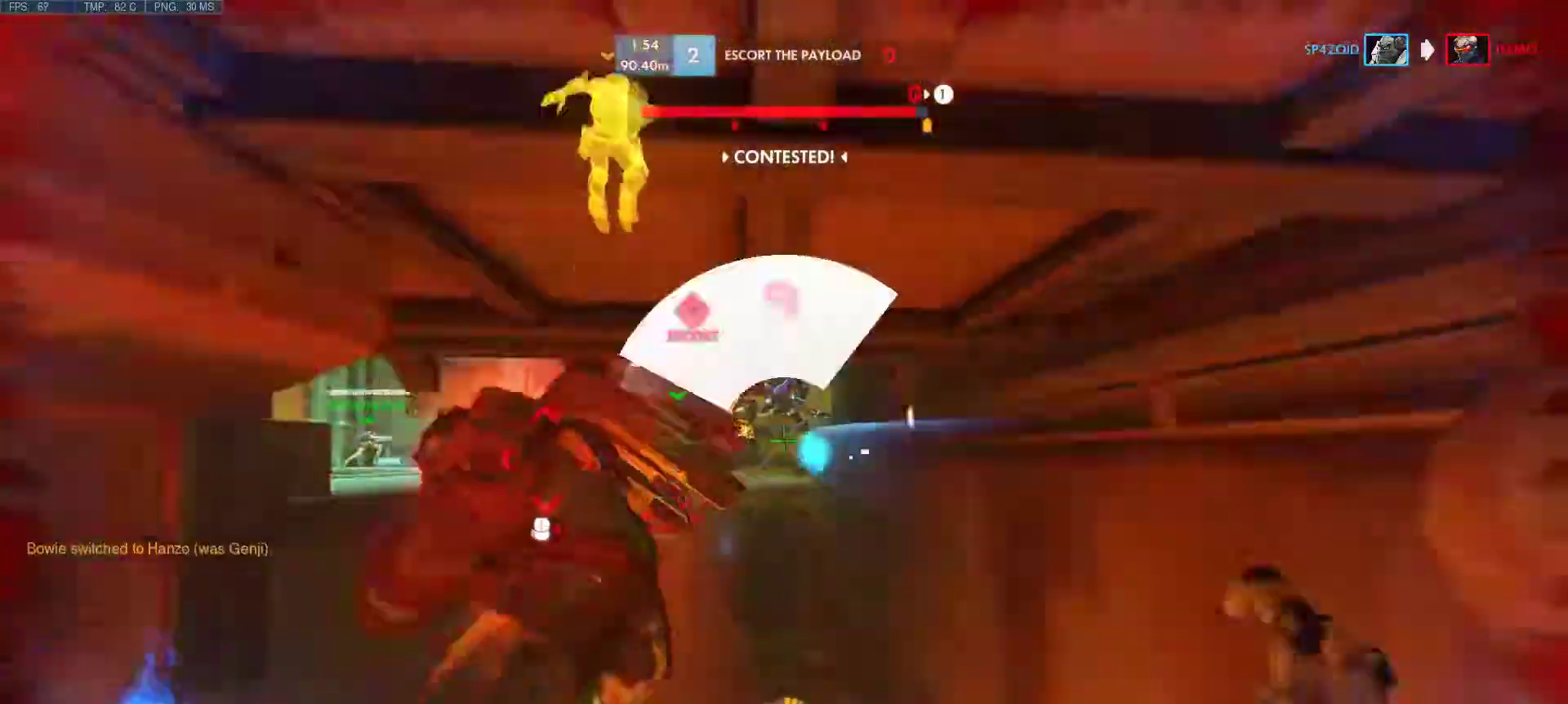
{"keys": ["a", "d", "s"], "mouse": ["left"], "events": [[100, "d", "up"], [433, "d", "down"]]}
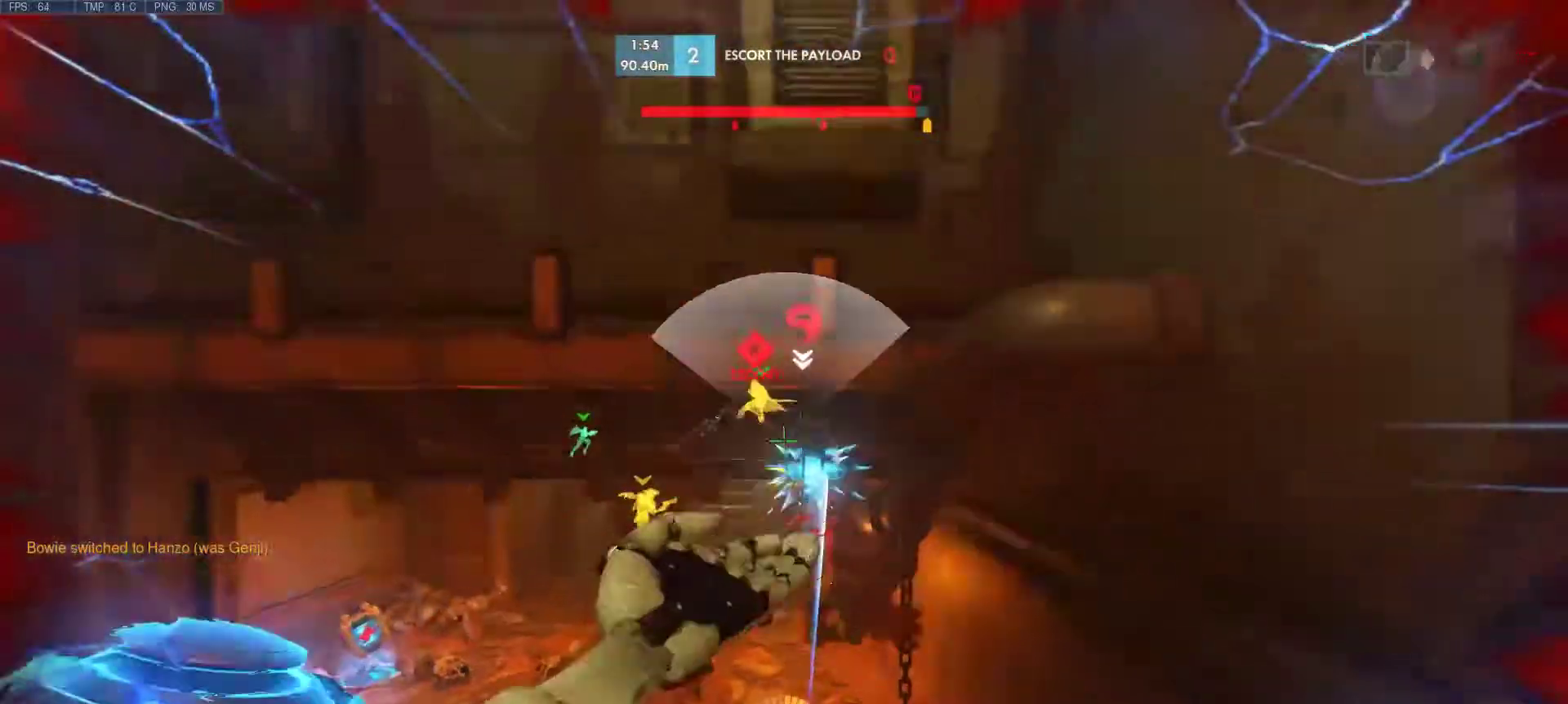
{"keys": ["a", "d", "s", "space"], "mouse": ["left"], "events": [[167, "d", "up"], [350, "space", "down"], [400, "d", "down"]]}
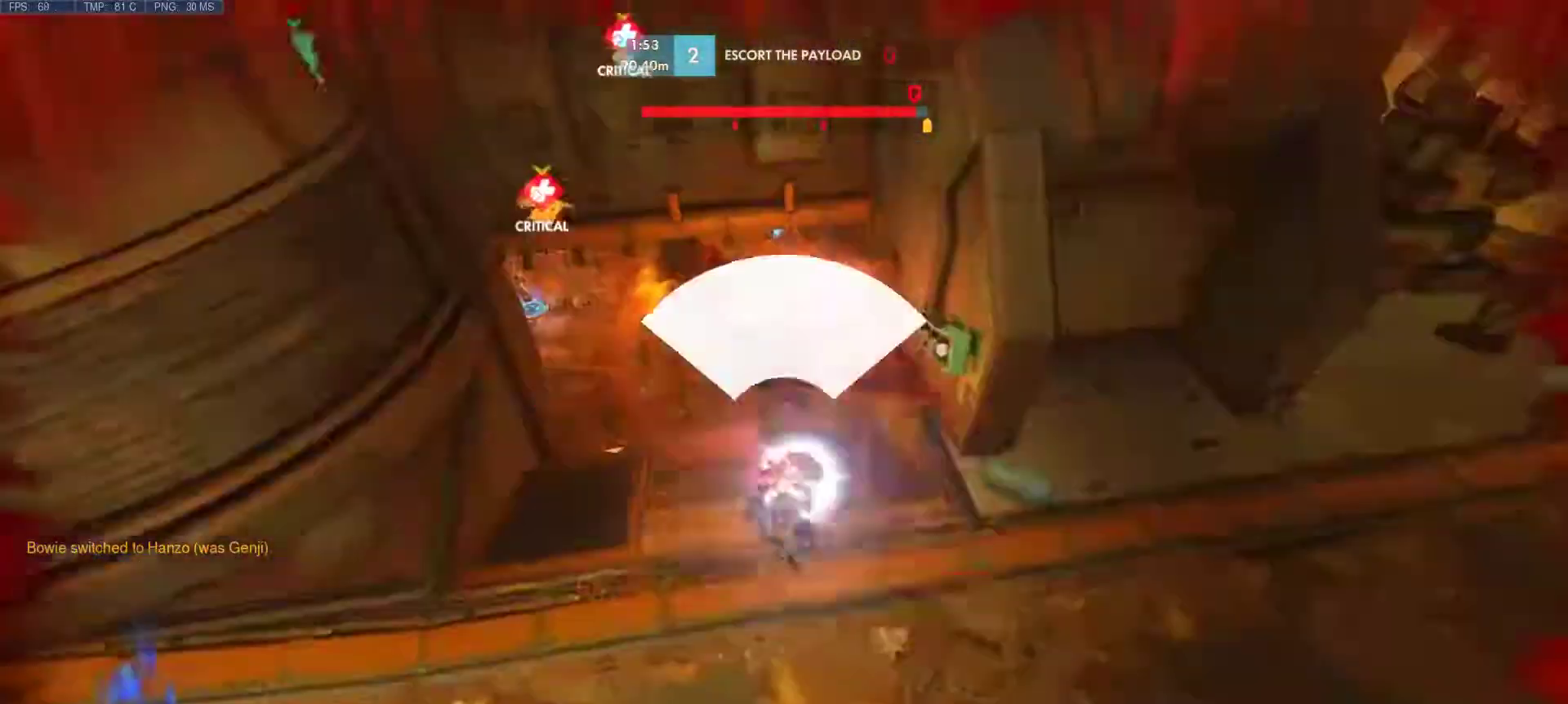
{"keys": ["a"], "mouse": [], "events": [[33, "d", "up"], [33, "space", "up"], [183, "mouse_mb4", "down"], [283, "mouse_mb4", "up"], [317, "mouse_left", "up"], [400, "s", "up"]]}
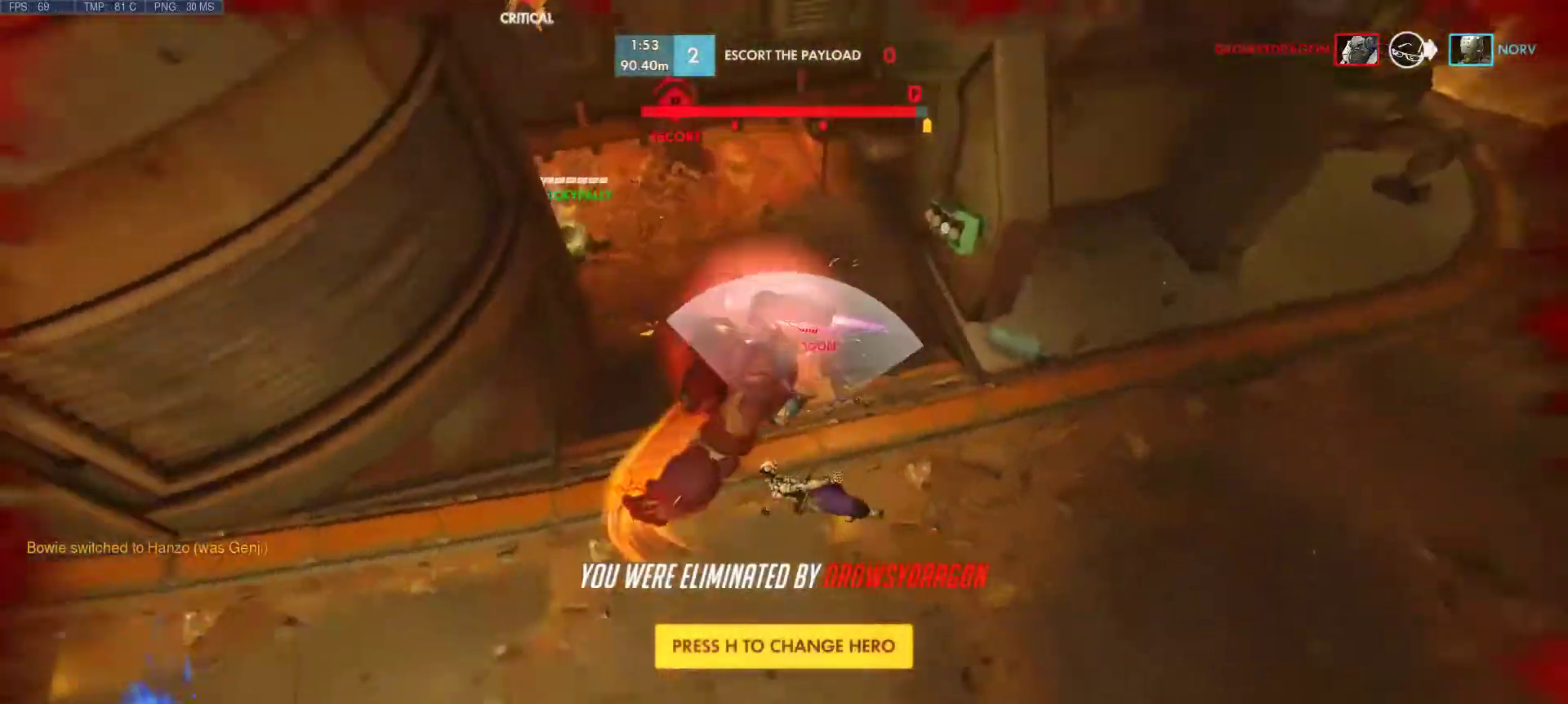
{"keys": [], "mouse": [], "events": [[17, "a", "up"]]}
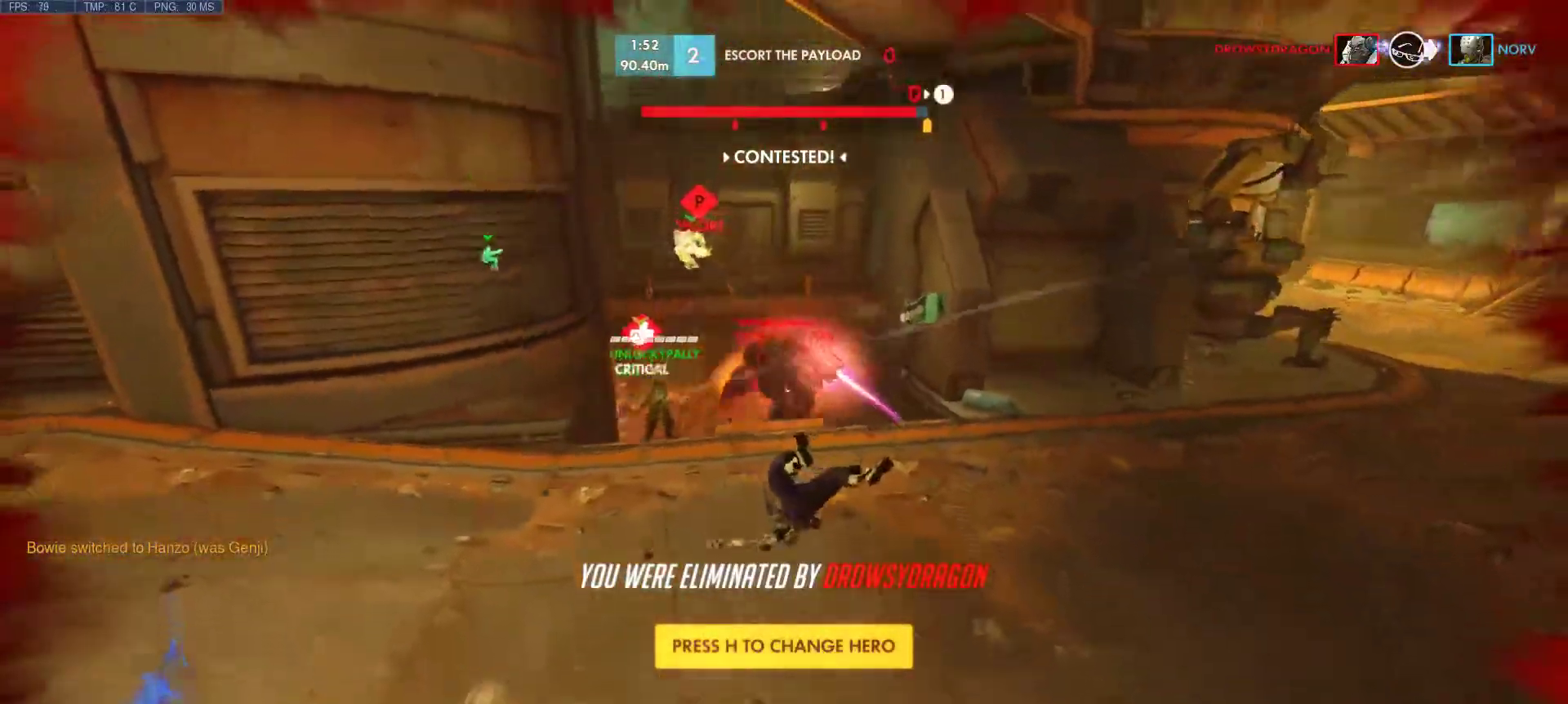
{"keys": [], "mouse": [], "events": []}
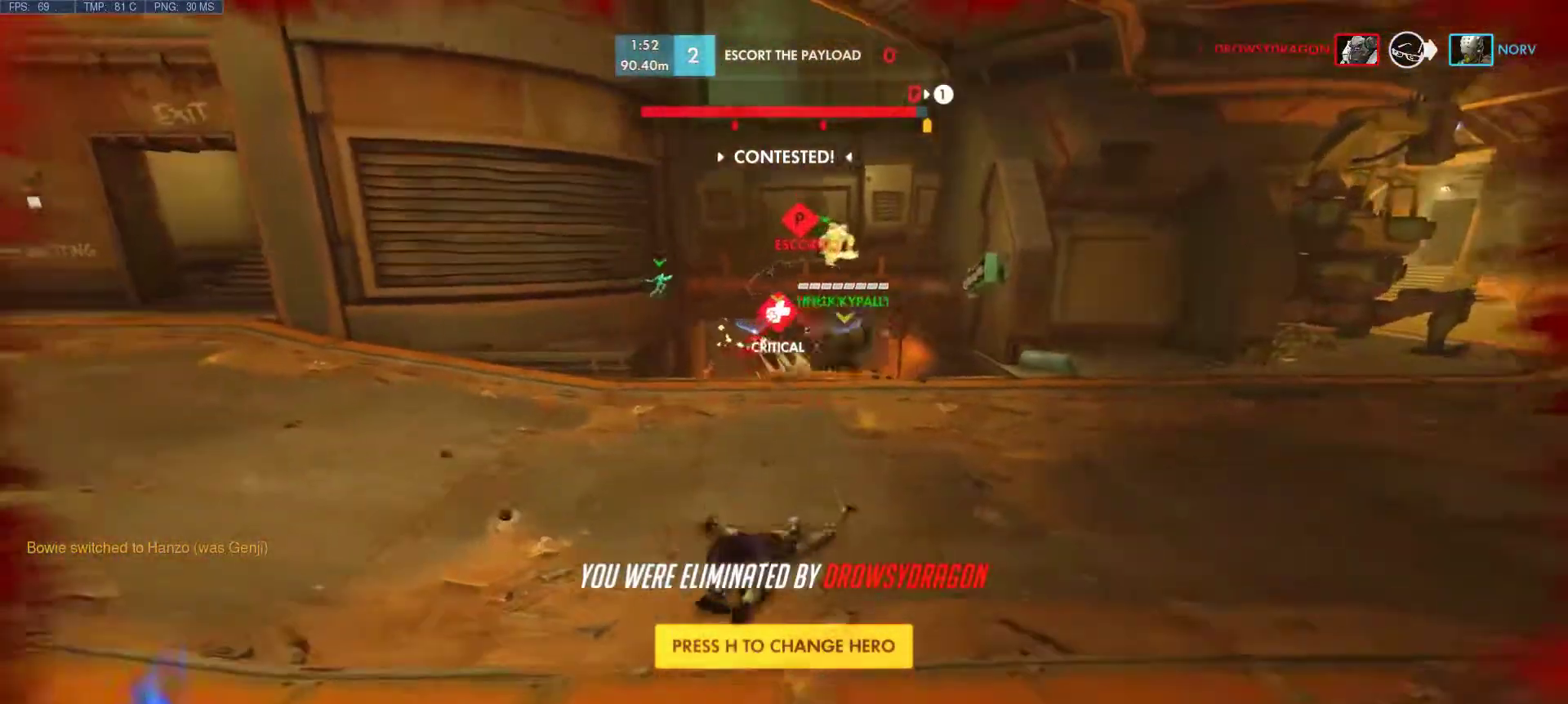
{"keys": [], "mouse": [], "events": []}
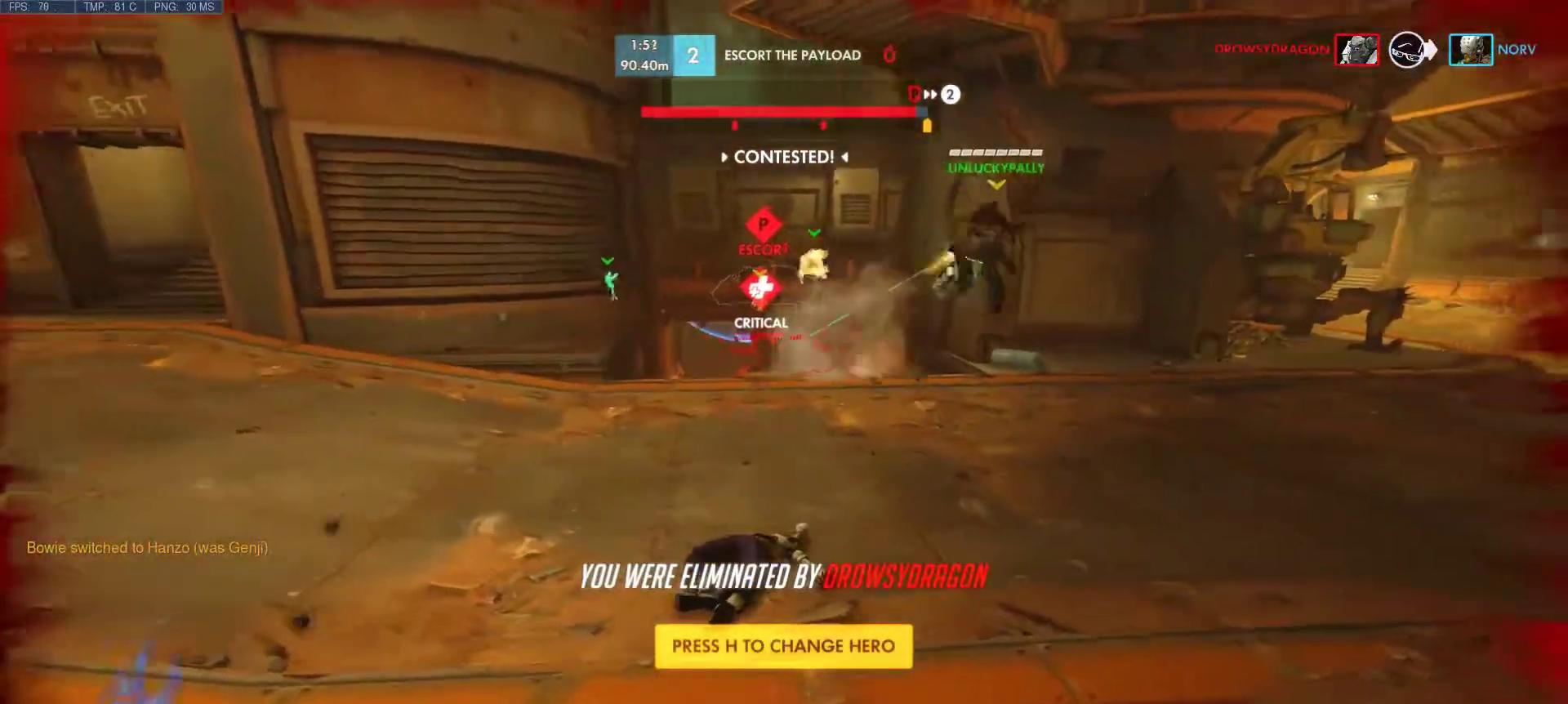
{"keys": [], "mouse": [], "events": []}
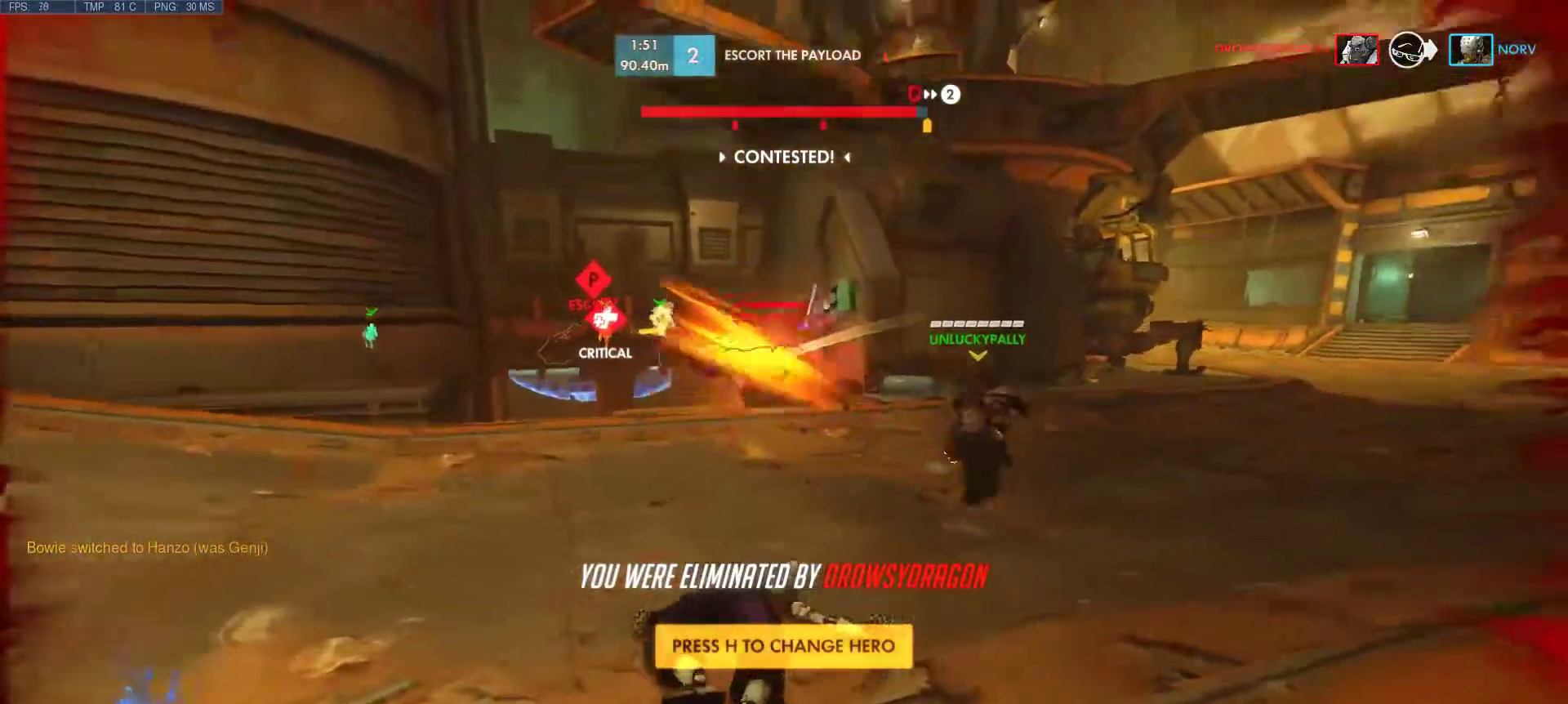
{"keys": [], "mouse": [], "events": []}
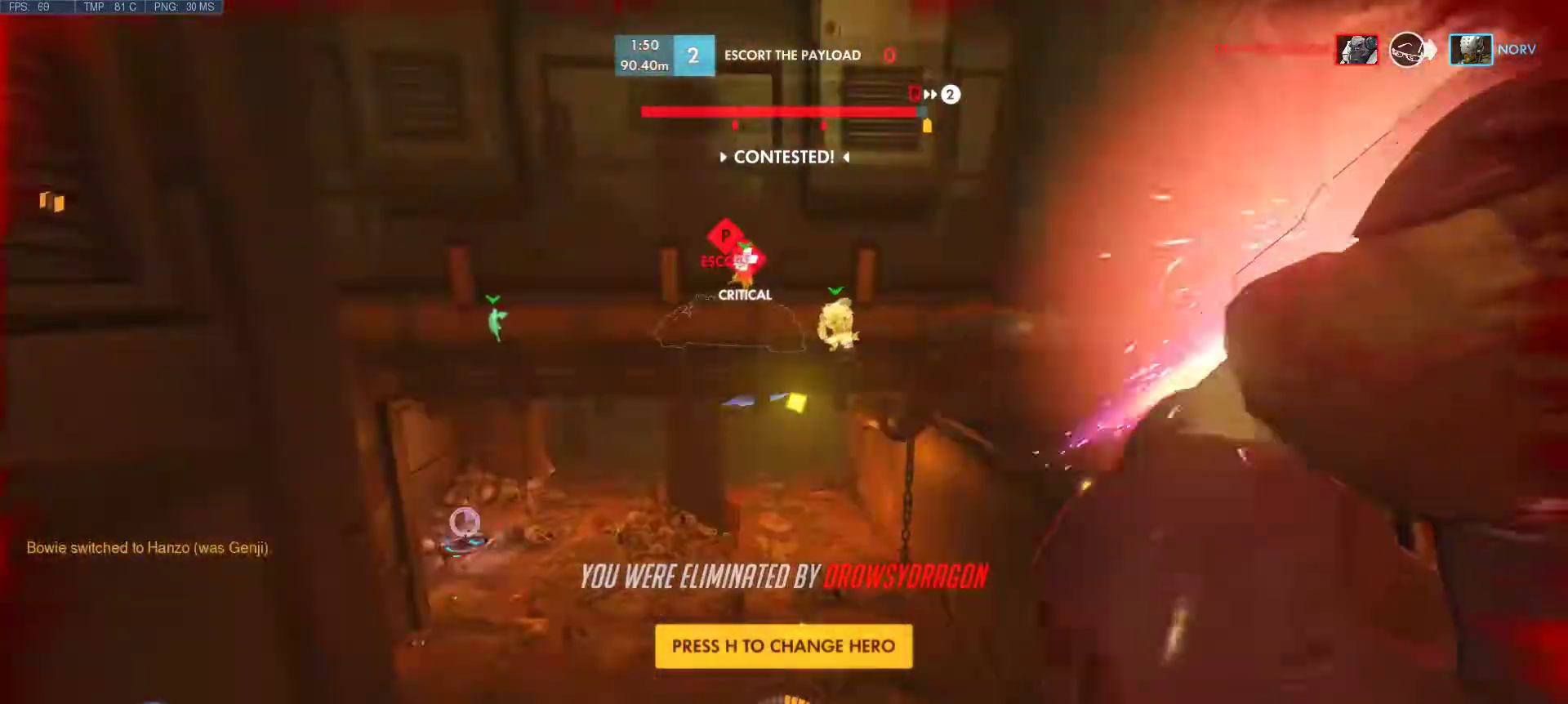
{"keys": ["tab"], "mouse": [], "events": [[183, "tab", "down"]]}
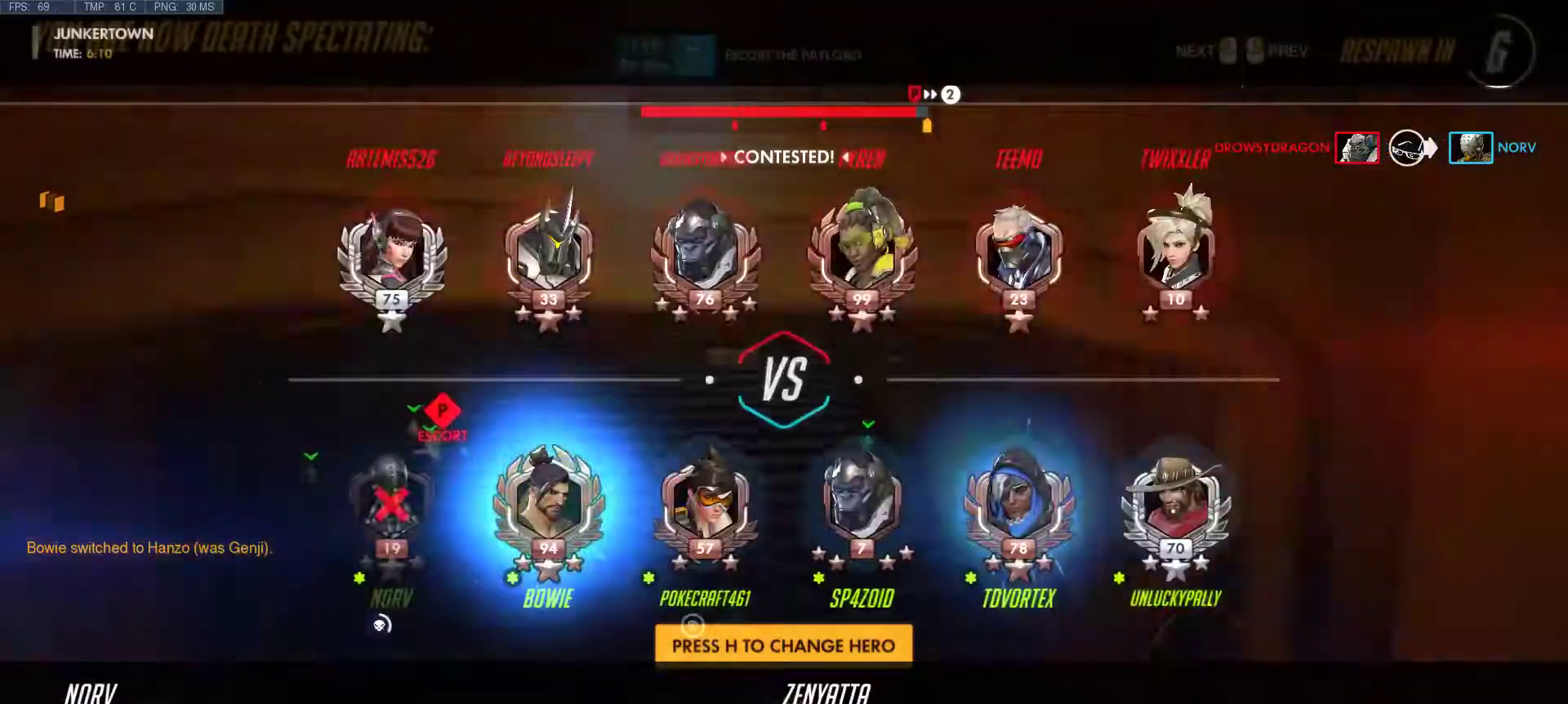
{"keys": ["tab"], "mouse": [], "events": []}
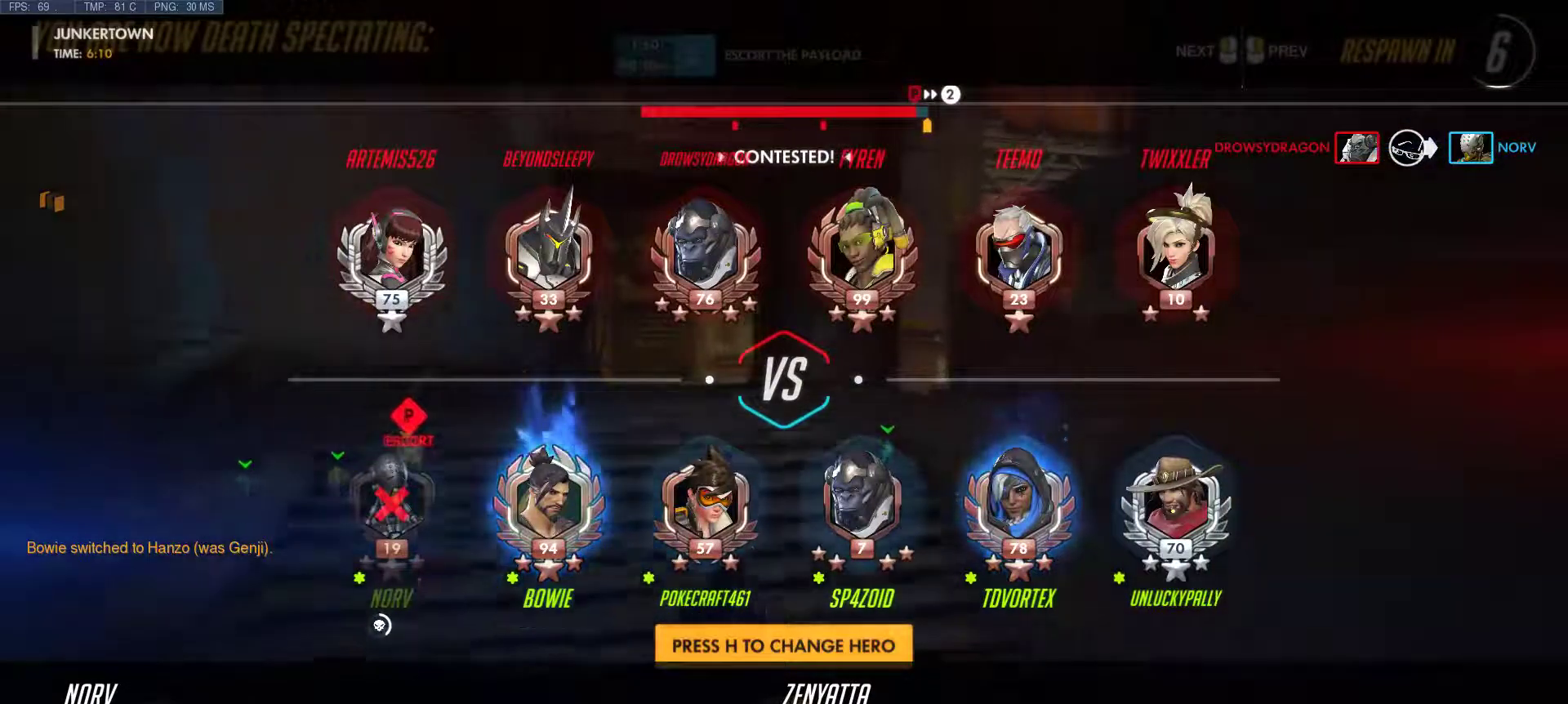
{"keys": [], "mouse": [], "events": [[450, "tab", "up"]]}